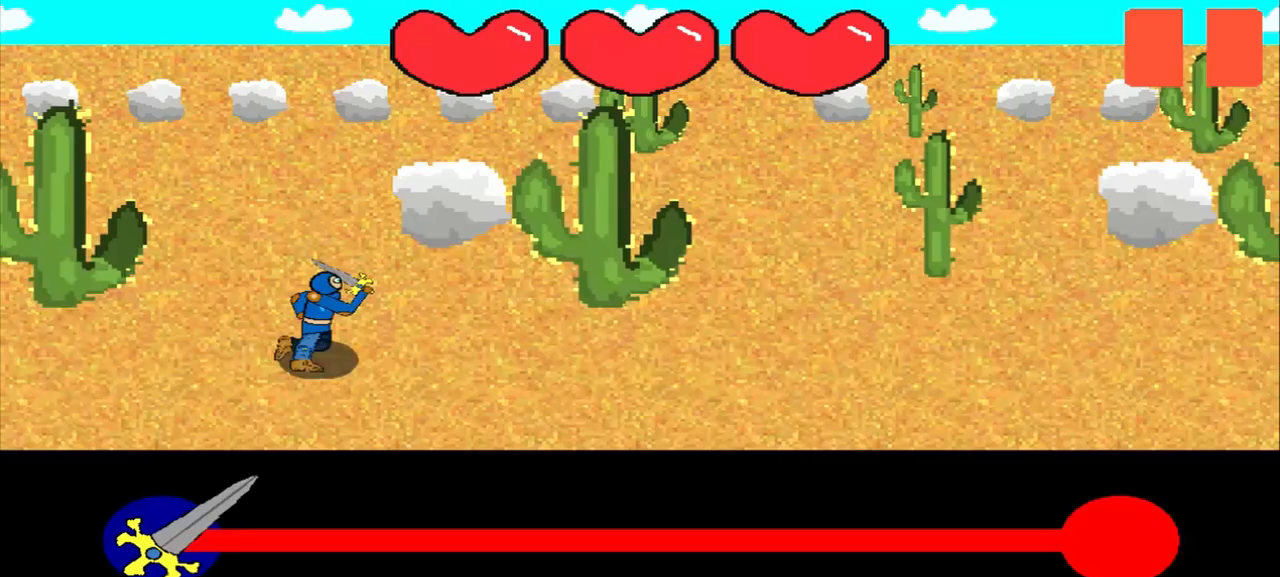
Gameplay with a controller (PlayStation layout); each line is a JSON object with the inputs held at the frame after it. "events" lists button and stick changes between this image and that frame as [ms after this image, input, new state], when the widget could be followed in between. Not read: L2 L3 R2 R3 right_stick.
{"buttons": [], "left_stick": "center", "events": []}
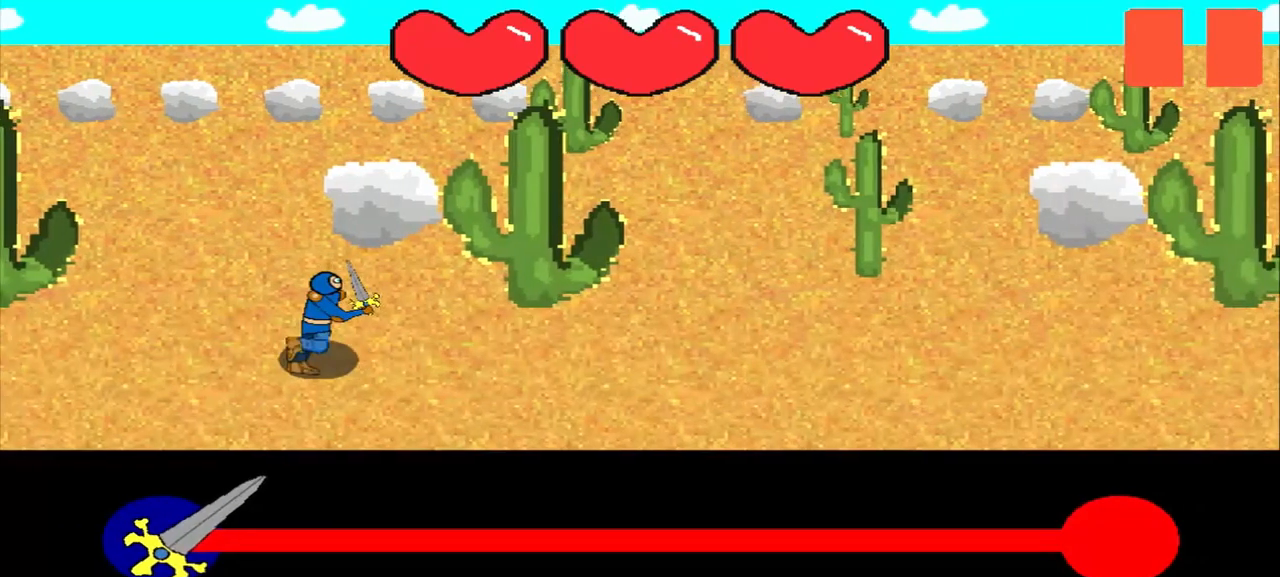
{"buttons": [], "left_stick": "center", "events": []}
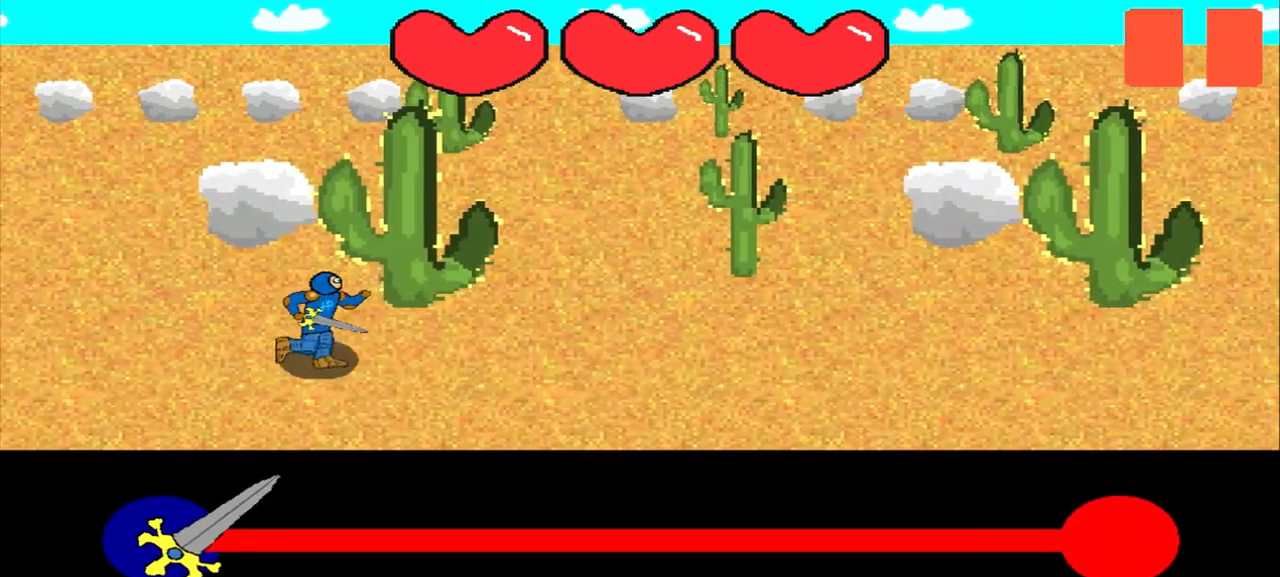
{"buttons": [], "left_stick": "center", "events": []}
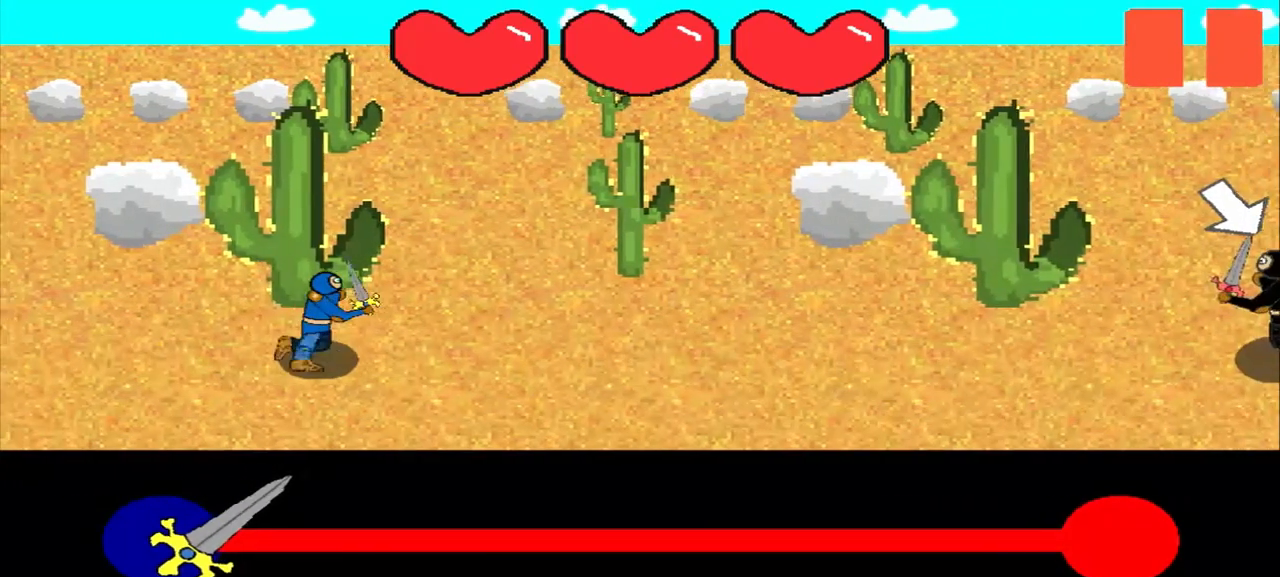
{"buttons": [], "left_stick": "center", "events": []}
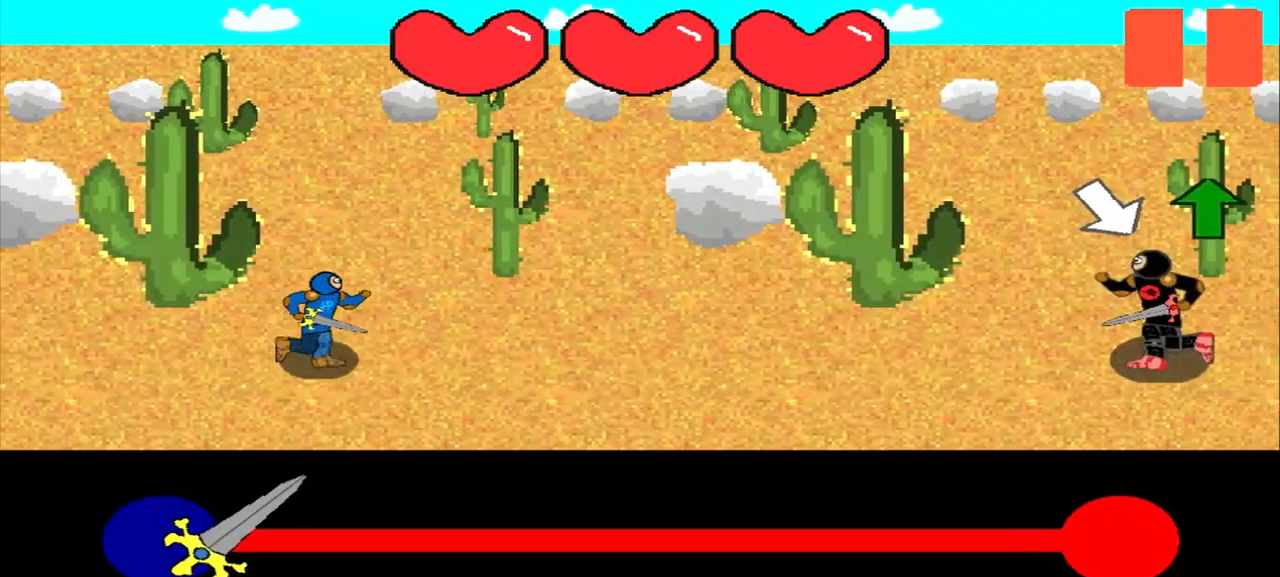
{"buttons": [], "left_stick": "center", "events": []}
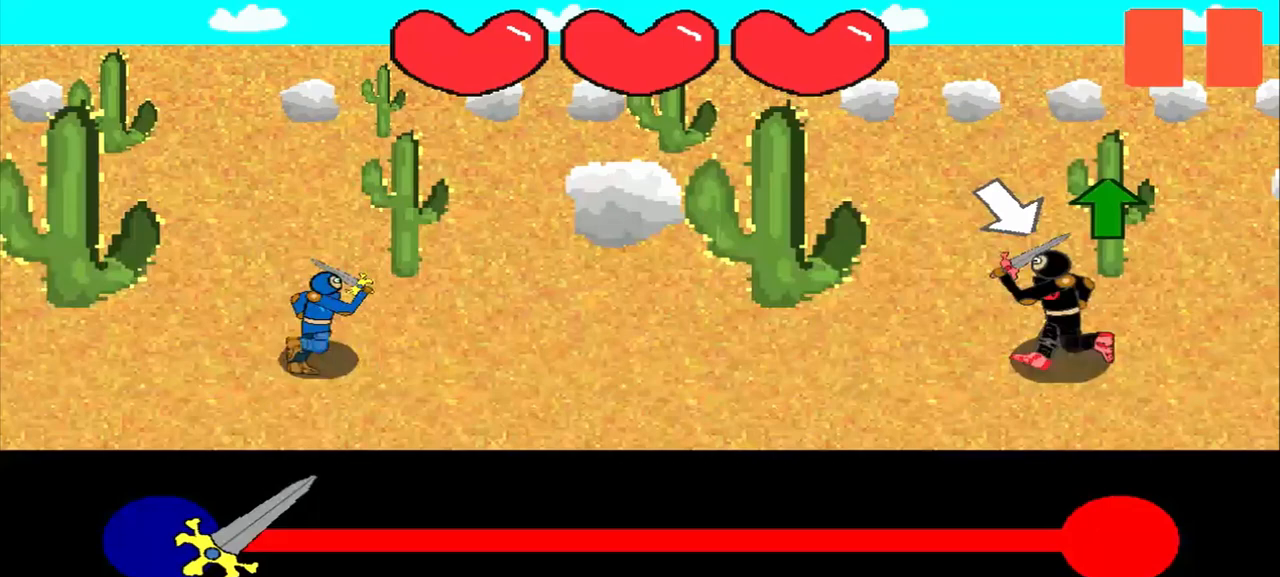
{"buttons": [], "left_stick": "center", "events": [[250, "left_stick", "down-right"], [375, "left_stick", "center"]]}
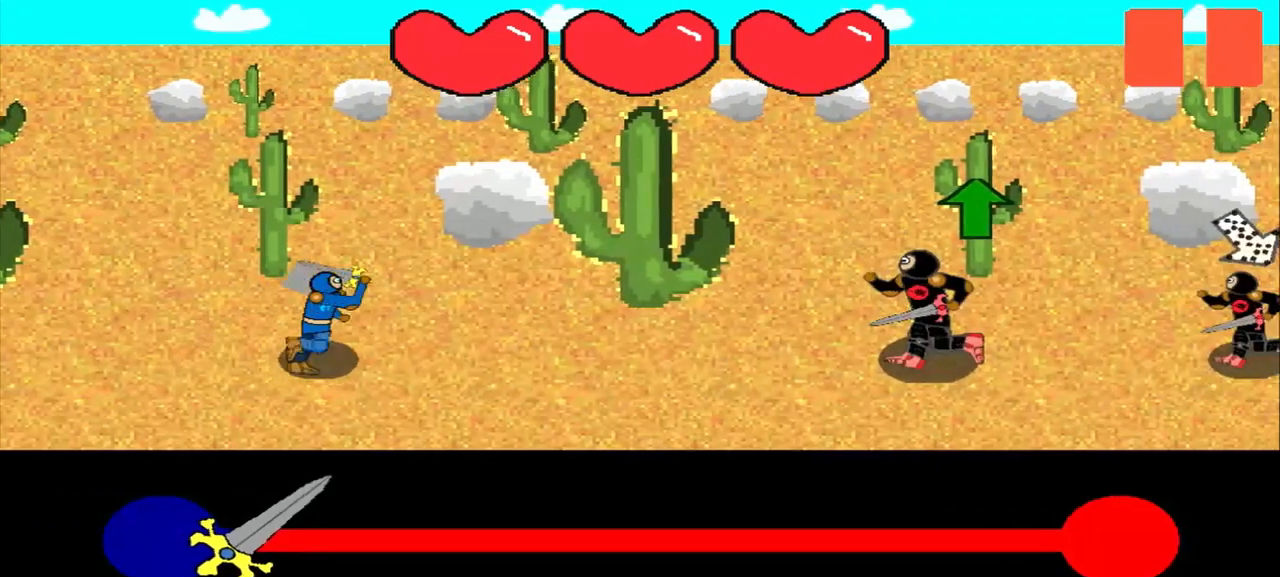
{"buttons": [], "left_stick": "center", "events": [[167, "left_stick", "up"], [375, "left_stick", "center"]]}
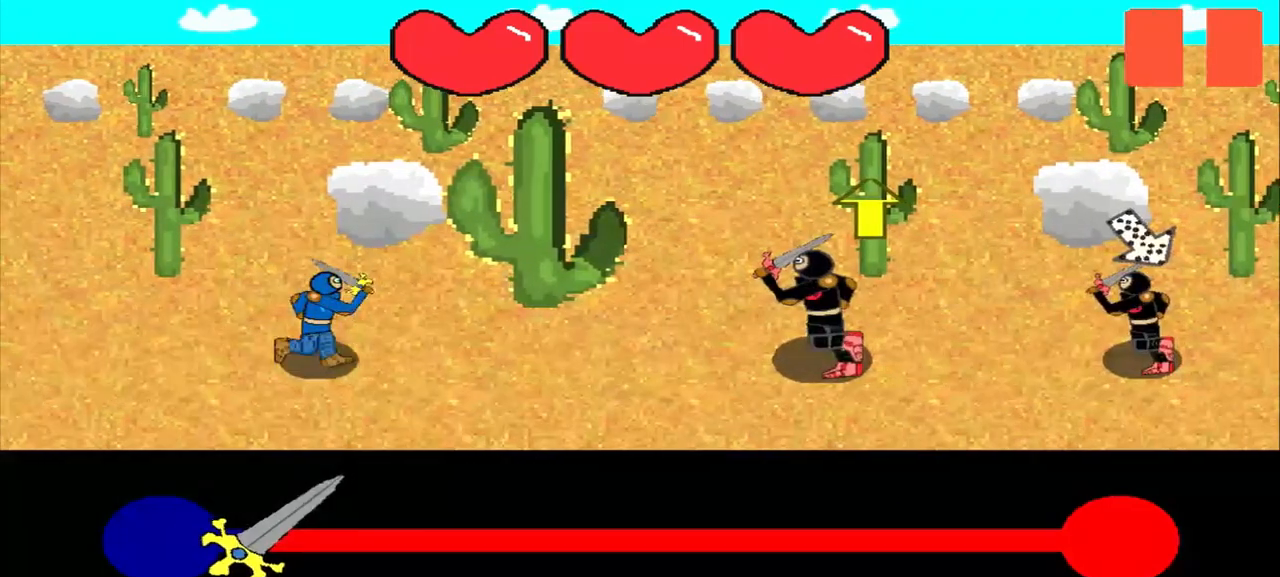
{"buttons": [], "left_stick": "center", "events": [[83, "left_stick", "up"], [333, "left_stick", "center"]]}
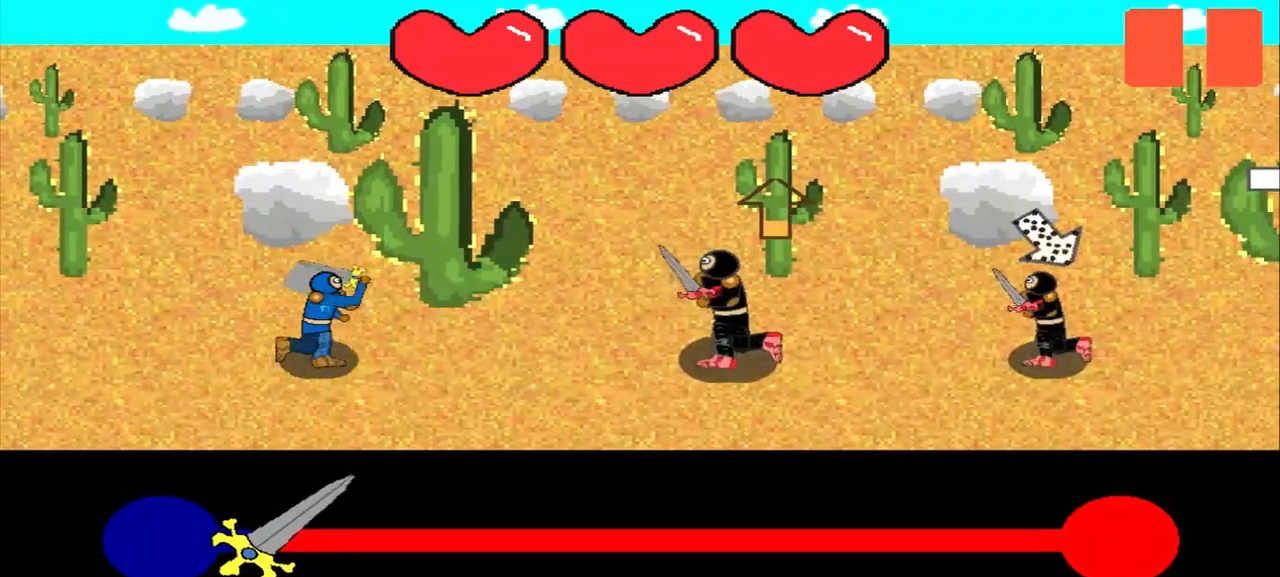
{"buttons": [], "left_stick": "up-left", "events": [[83, "left_stick", "up"], [333, "left_stick", "center"], [500, "left_stick", "up-left"]]}
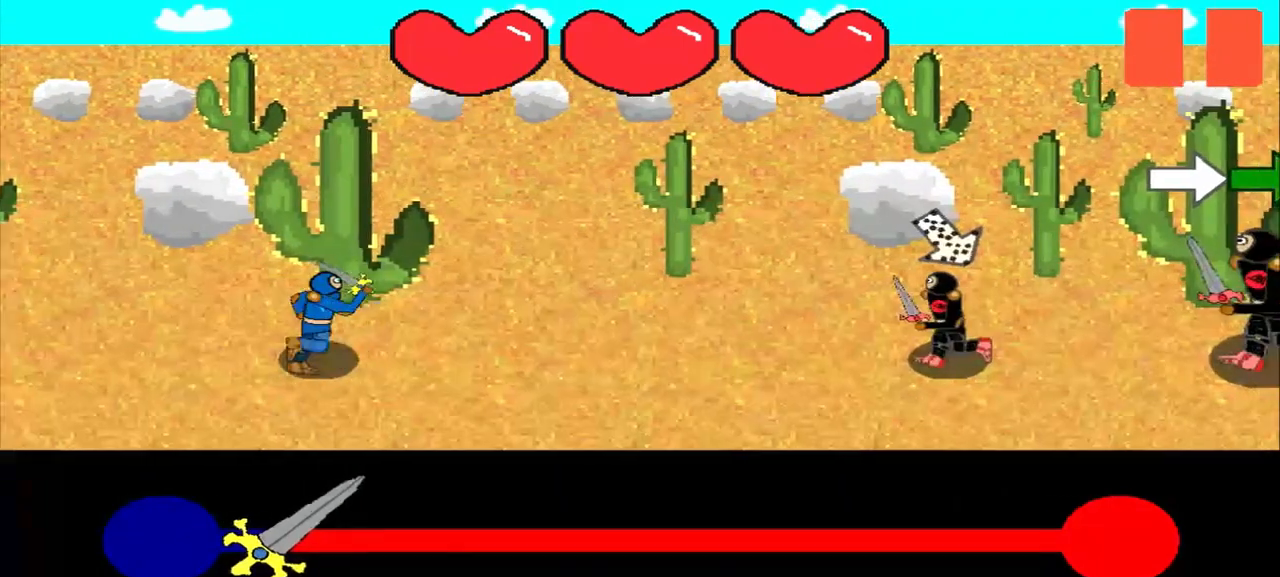
{"buttons": [], "left_stick": "center", "events": [[167, "left_stick", "center"]]}
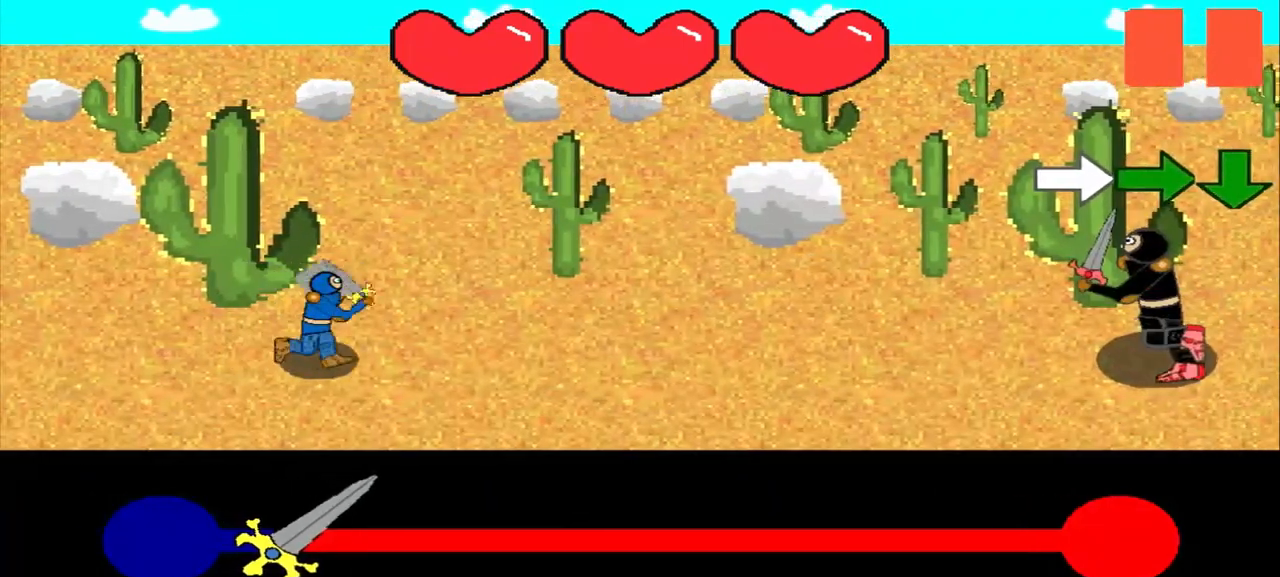
{"buttons": [], "left_stick": "center", "events": []}
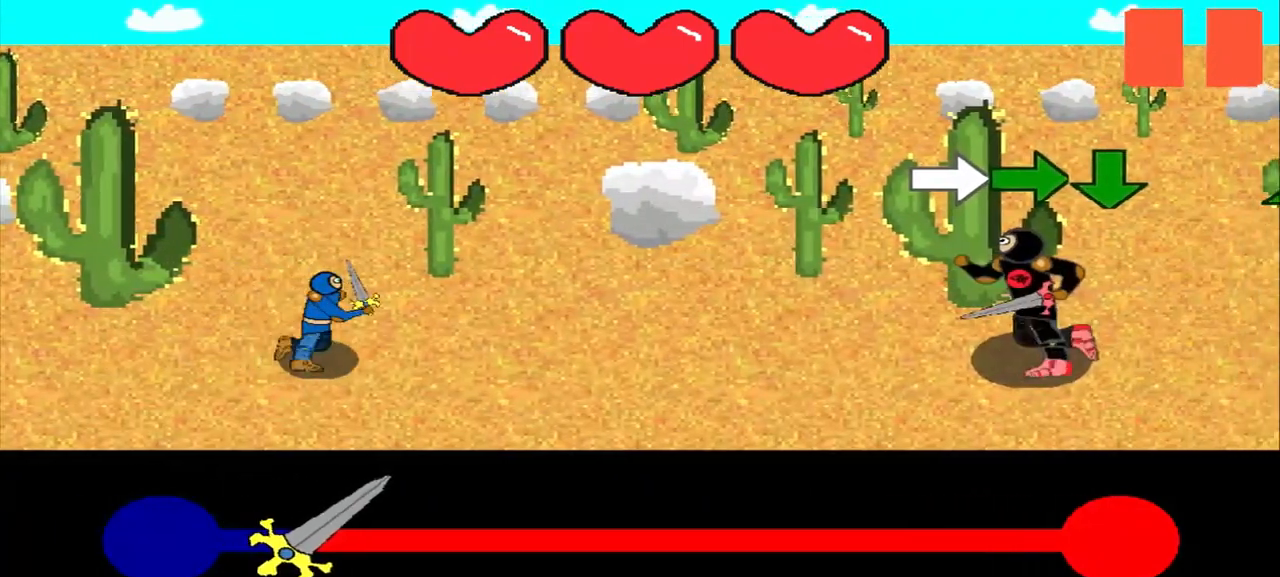
{"buttons": [], "left_stick": "right", "events": [[125, "left_stick", "right"], [333, "left_stick", "center"], [500, "left_stick", "right"]]}
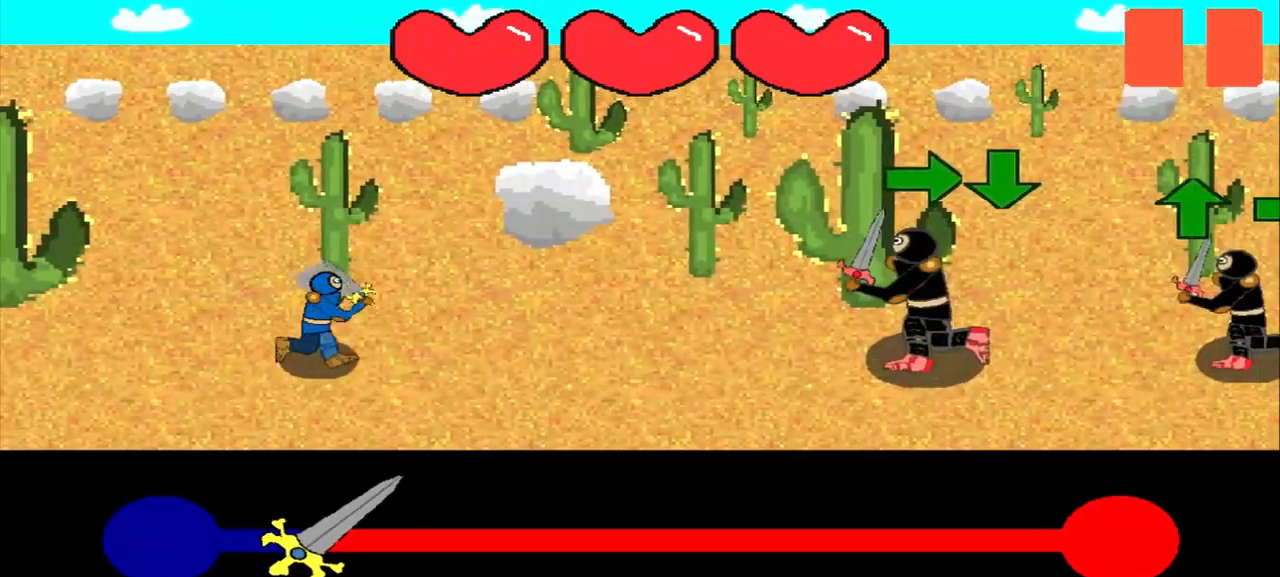
{"buttons": [], "left_stick": "right", "events": [[208, "left_stick", "center"], [375, "left_stick", "right"]]}
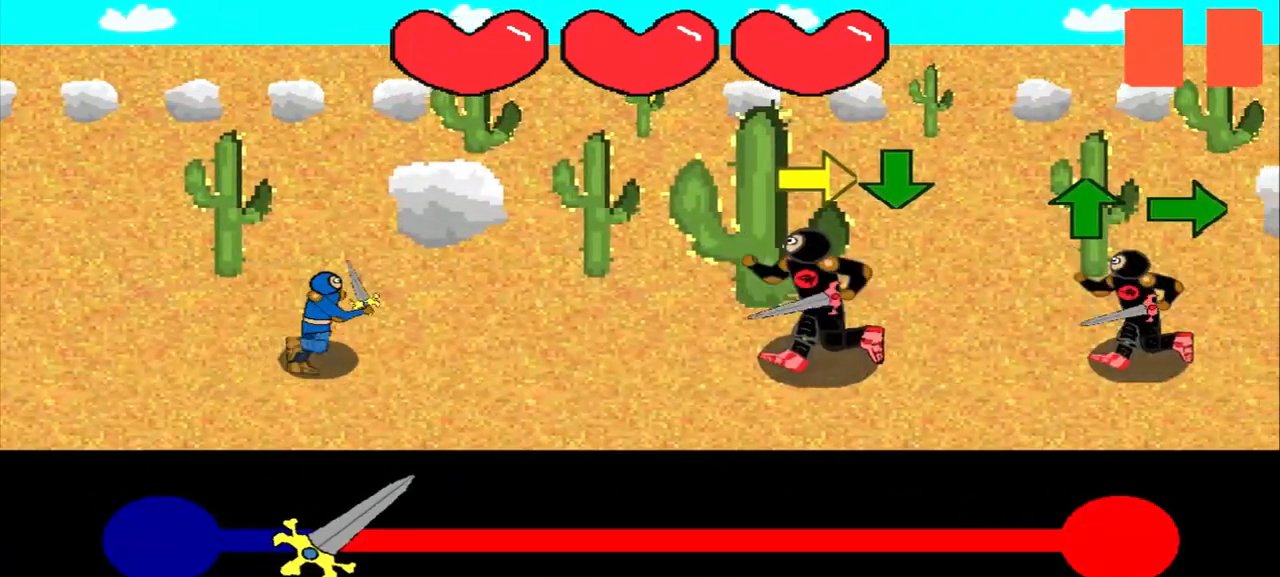
{"buttons": [], "left_stick": "center", "events": [[125, "left_stick", "center"], [292, "left_stick", "right"], [500, "left_stick", "center"]]}
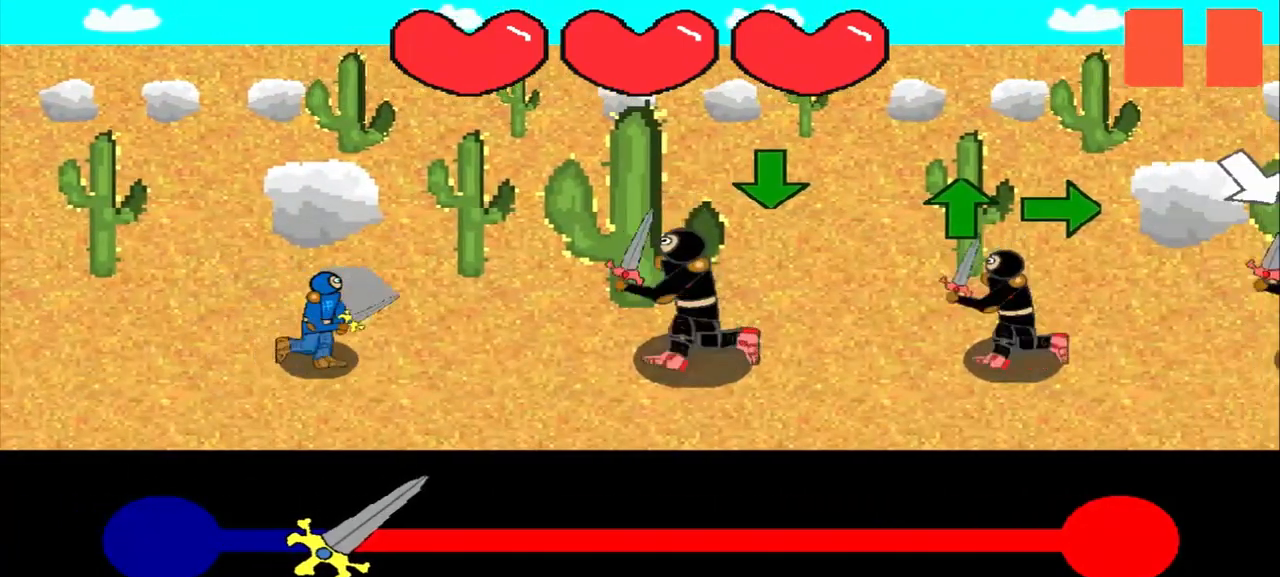
{"buttons": [], "left_stick": "center", "events": []}
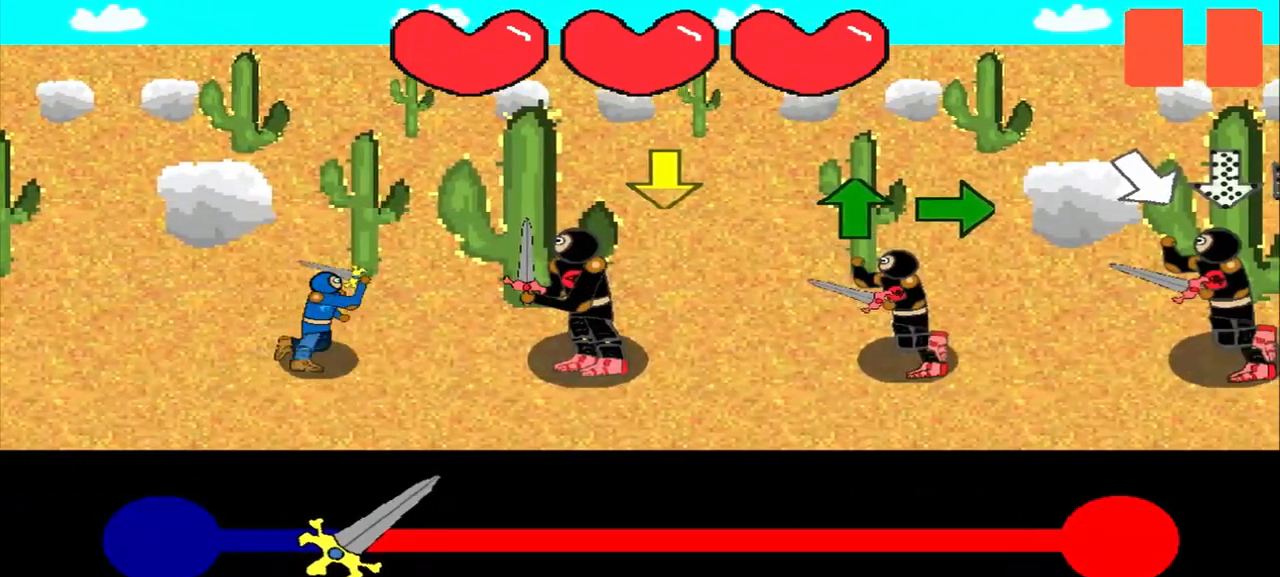
{"buttons": [], "left_stick": "center", "events": [[167, "left_stick", "down"], [333, "left_stick", "center"]]}
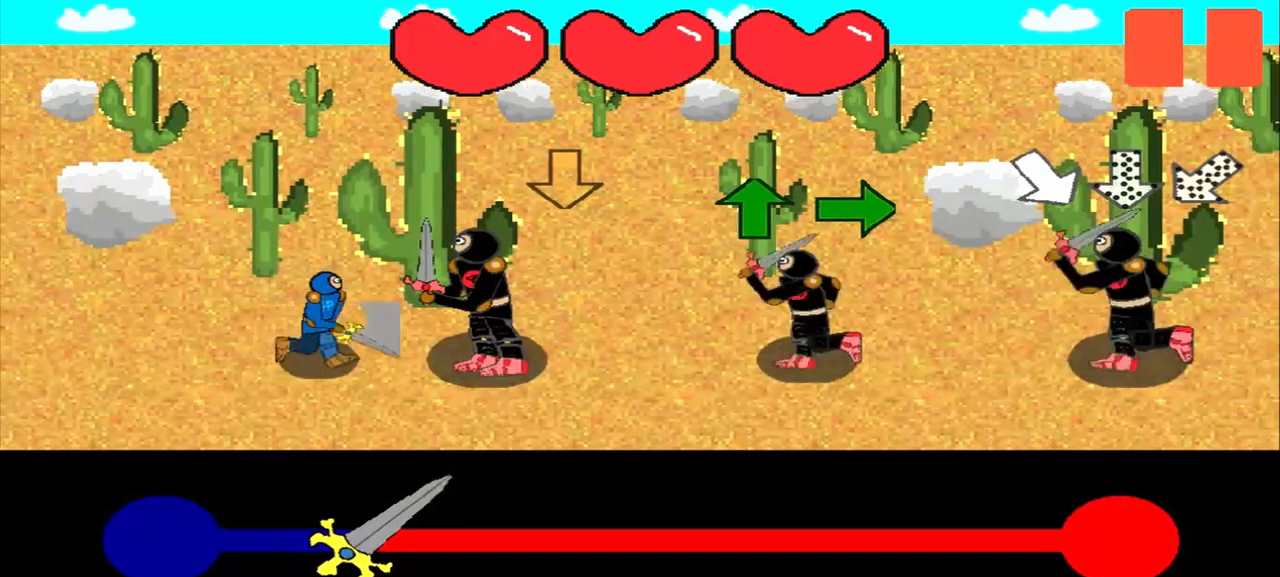
{"buttons": [], "left_stick": "up", "events": [[500, "left_stick", "up"]]}
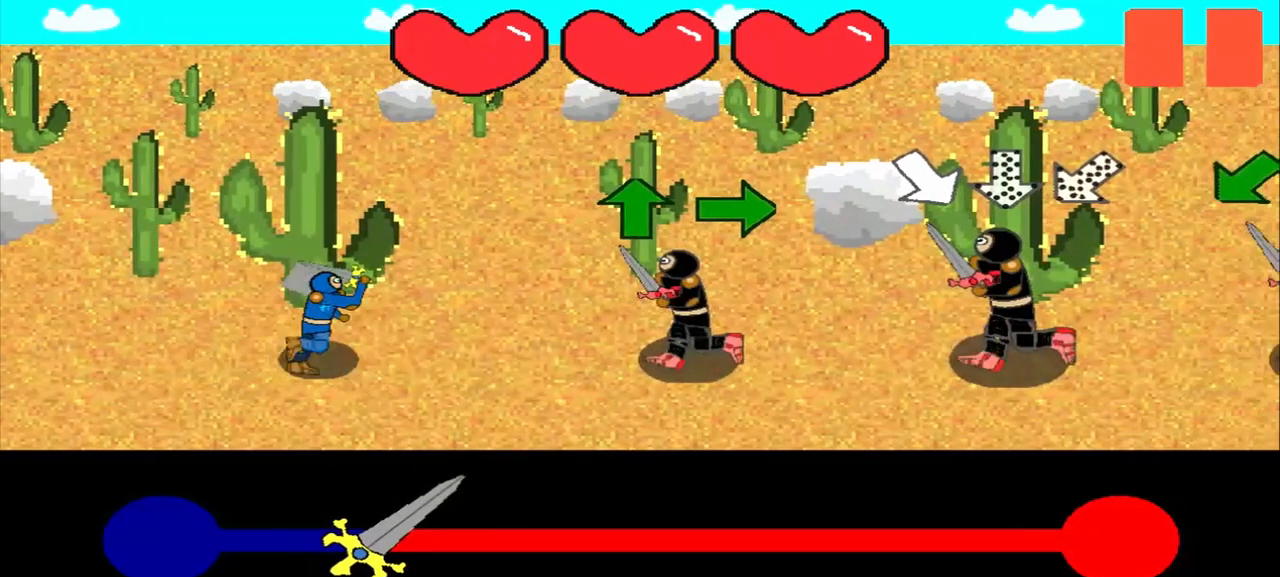
{"buttons": [], "left_stick": "up", "events": [[167, "left_stick", "center"], [417, "left_stick", "up"]]}
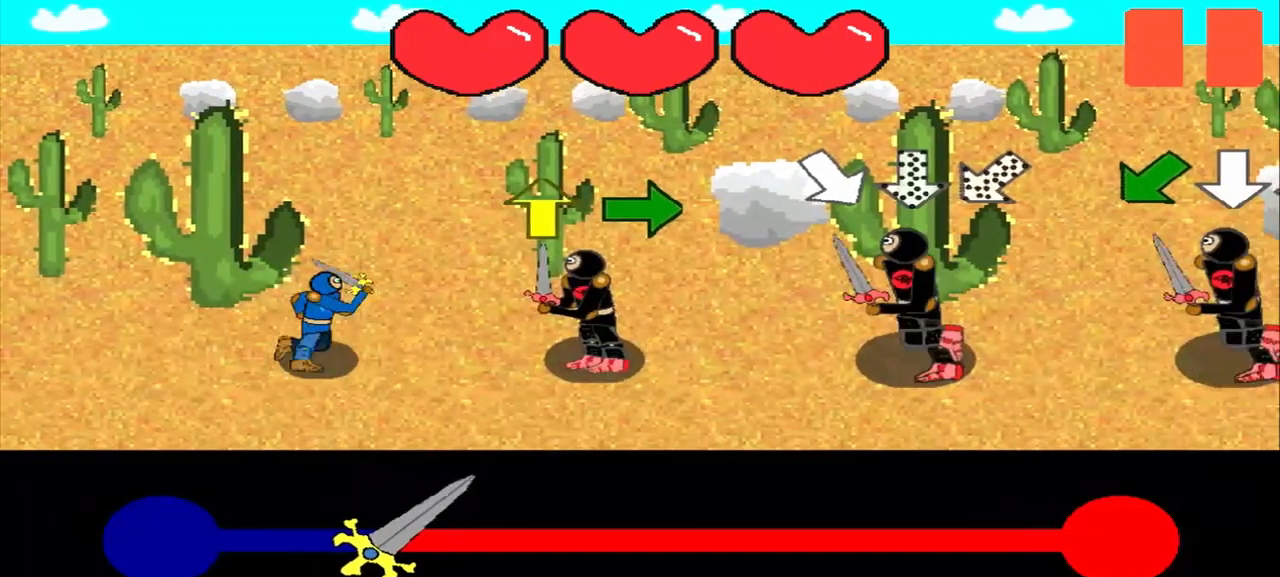
{"buttons": [], "left_stick": "up", "events": [[83, "left_stick", "center"], [375, "left_stick", "up"]]}
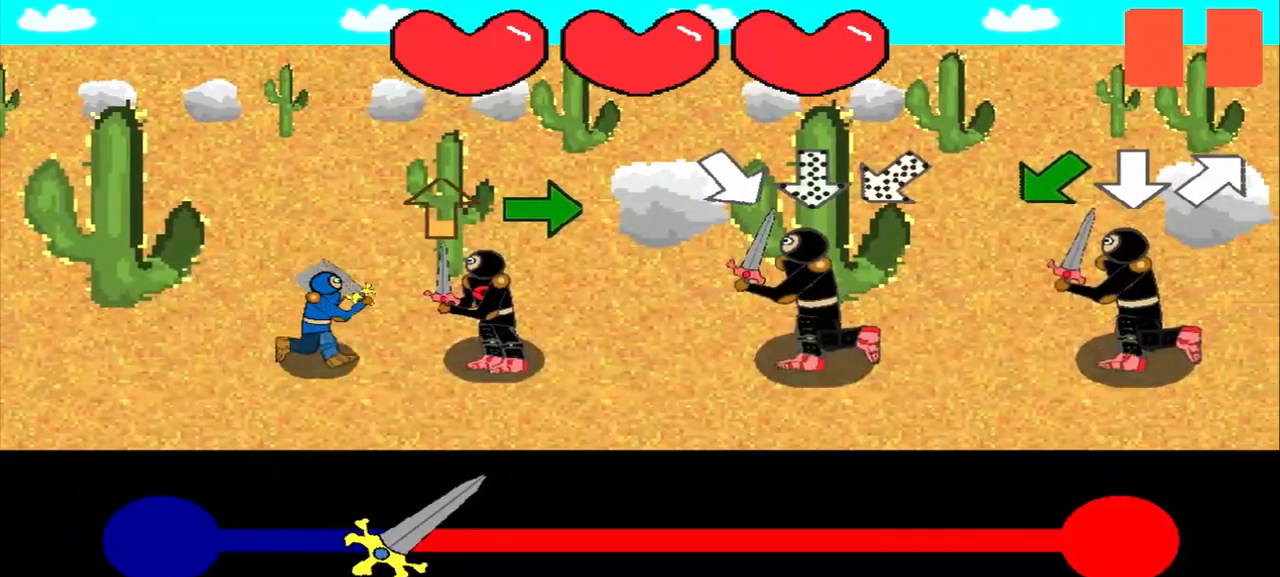
{"buttons": [], "left_stick": "center", "events": [[83, "left_stick", "center"], [250, "left_stick", "right"], [458, "left_stick", "center"]]}
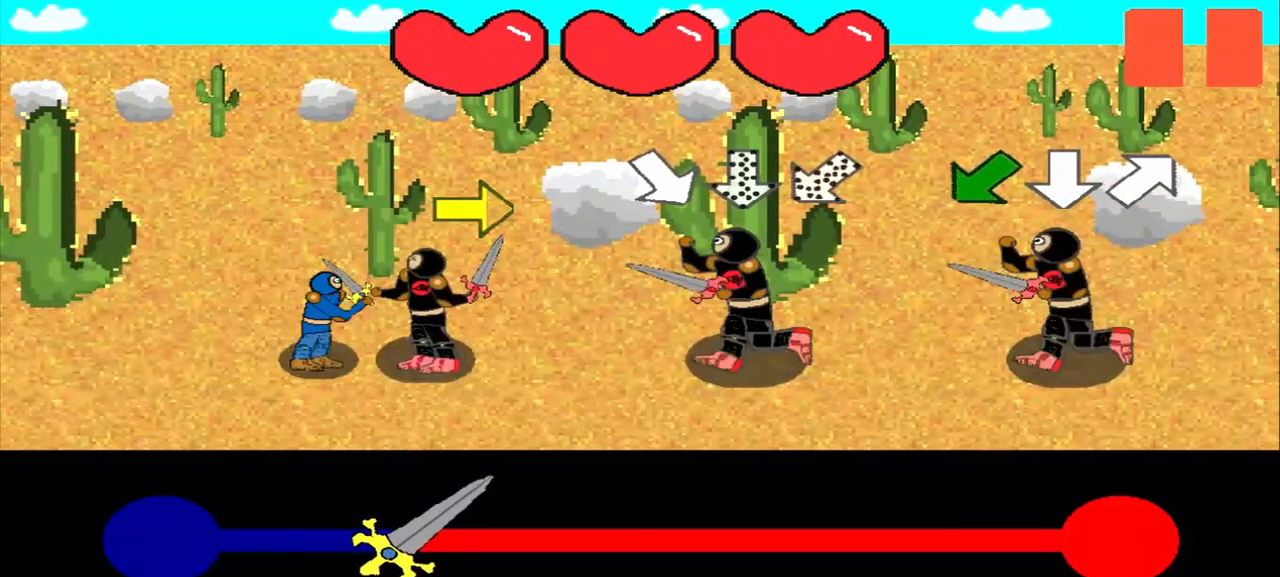
{"buttons": [], "left_stick": "center", "events": [[125, "left_stick", "right"], [375, "left_stick", "center"]]}
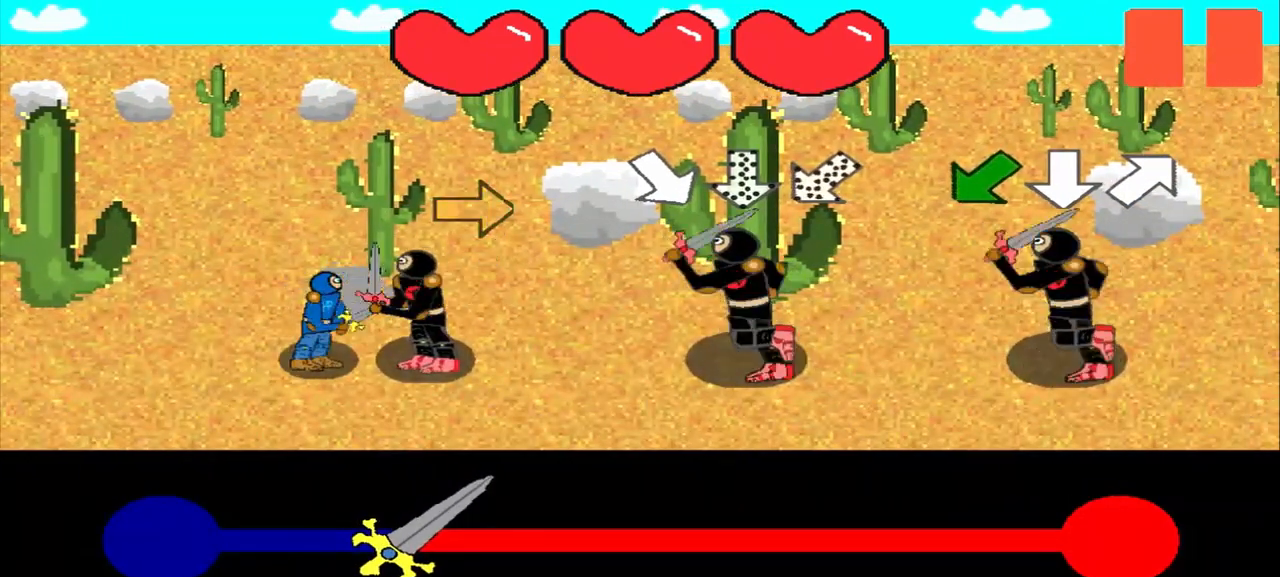
{"buttons": [], "left_stick": "down-right", "events": [[83, "left_stick", "right"], [208, "left_stick", "center"], [500, "left_stick", "down-right"]]}
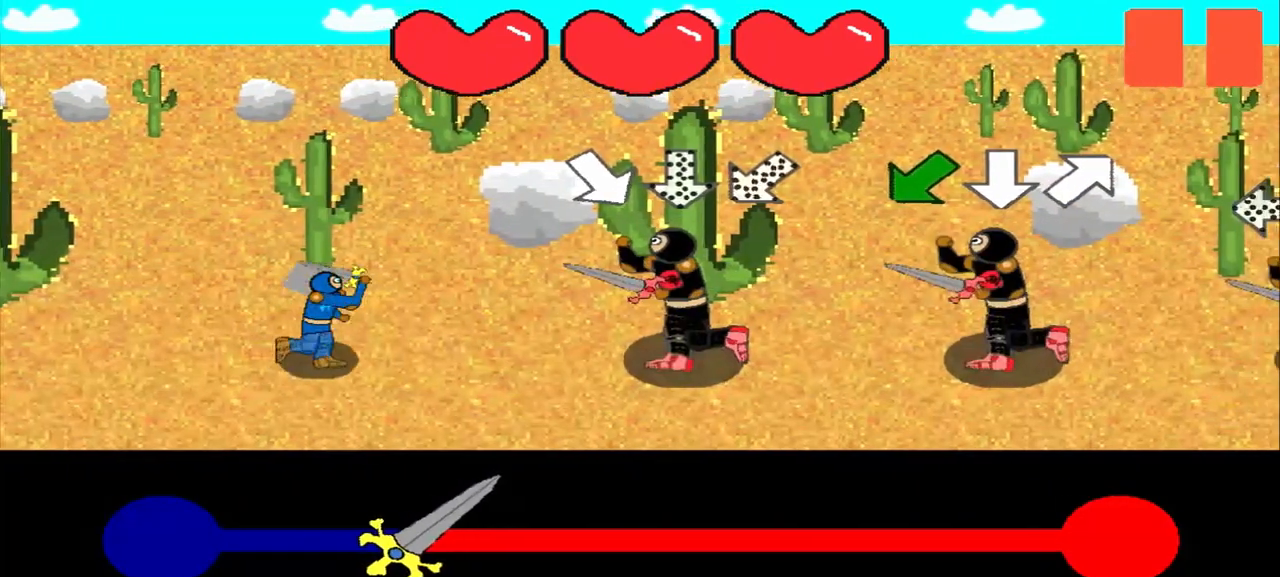
{"buttons": [], "left_stick": "center", "events": [[125, "left_stick", "center"], [375, "left_stick", "up"], [500, "left_stick", "center"]]}
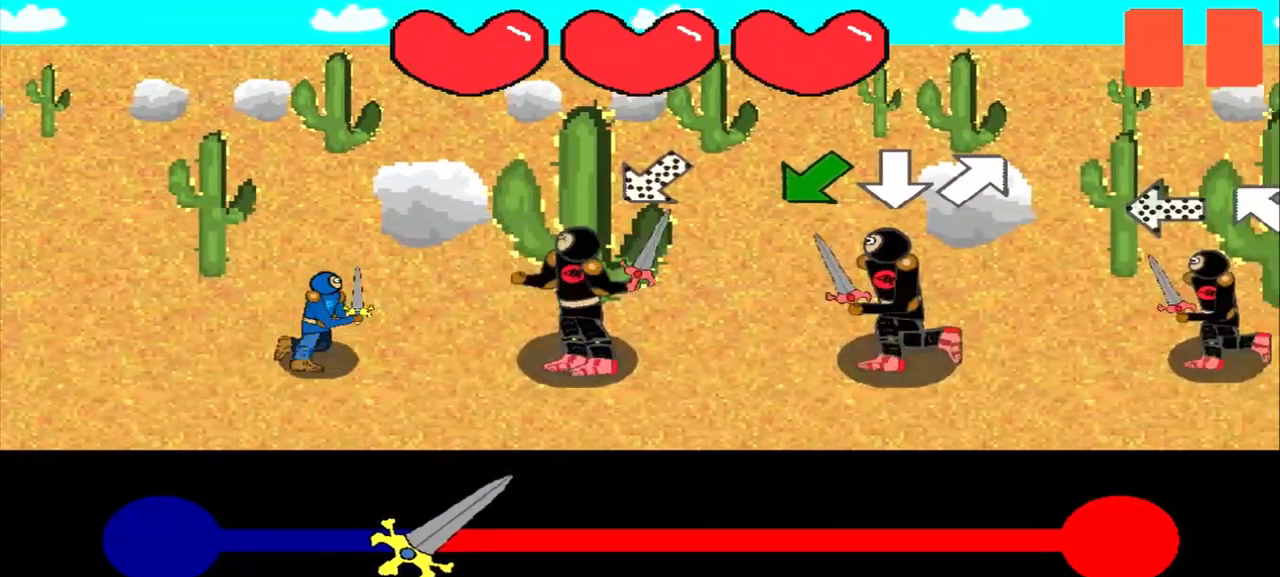
{"buttons": [], "left_stick": "center", "events": [[250, "left_stick", "up-right"], [417, "left_stick", "center"]]}